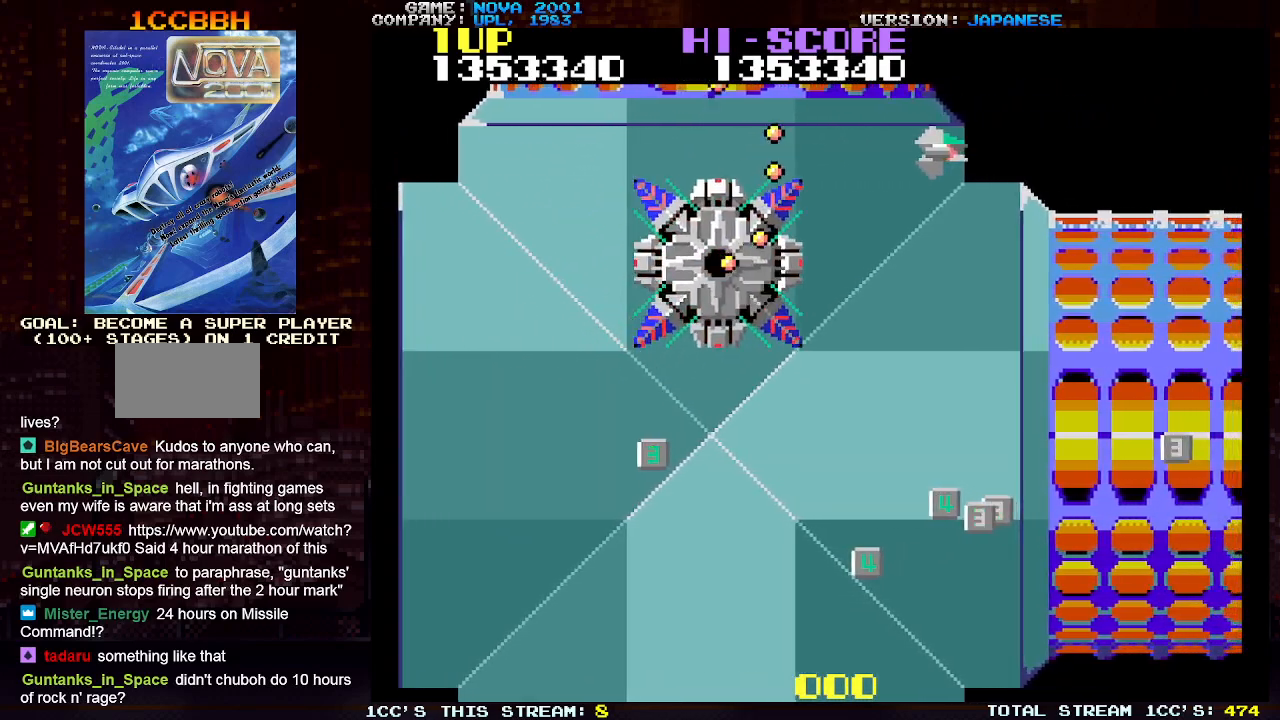
Gameplay with a controller (arcade stick); each line is a JSON object with the inputs held at the frame after it. "events" lists button and stick changes between this image and that frame as [ms after this image, input, new state], when the widget could be followed in between. Not read: L3 R3.
{"buttons": ["SQUARE", "TRIANGLE"], "left_stick": "right", "events": [[50, "left_stick", "left"], [100, "TRIANGLE", "down"], [150, "left_stick", "center"], [183, "SQUARE", "down"], [250, "SQUARE", "up"], [283, "left_stick", "right"], [317, "SQUARE", "down"], [400, "SQUARE", "up"], [450, "SQUARE", "down"]]}
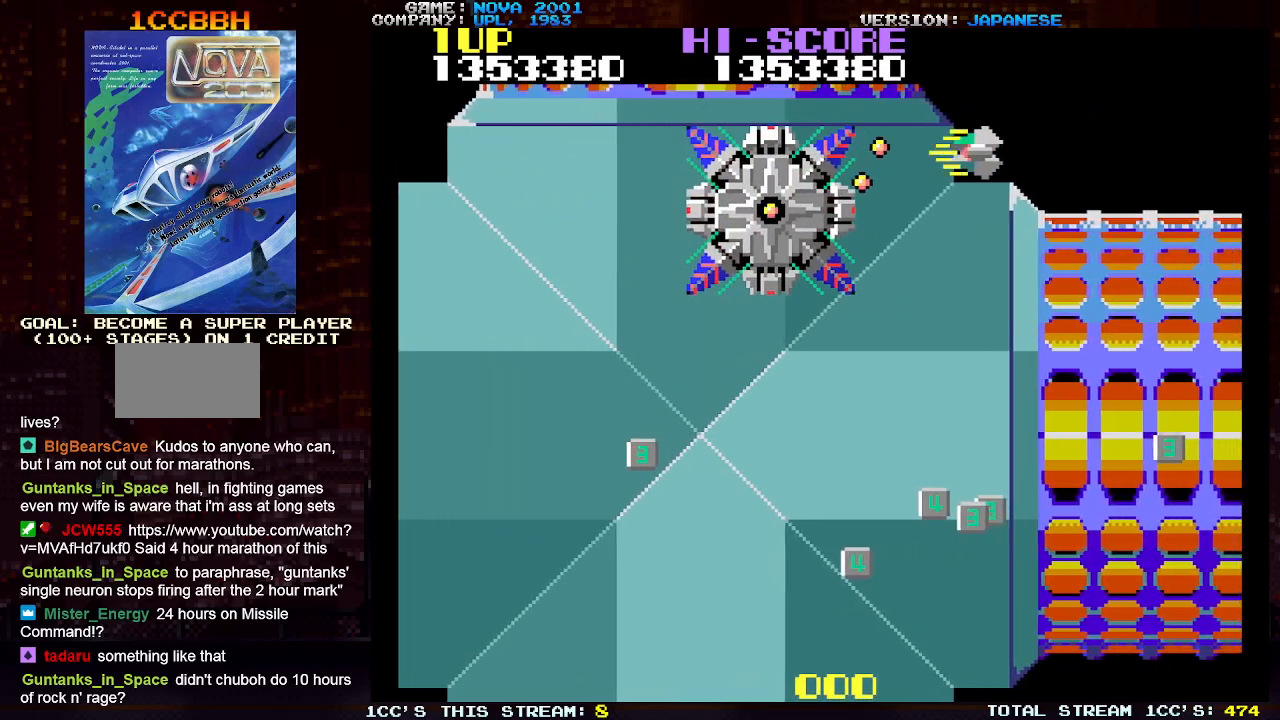
{"buttons": ["TRIANGLE"], "left_stick": "right", "events": [[50, "SQUARE", "up"], [100, "SQUARE", "down"], [200, "SQUARE", "up"], [250, "SQUARE", "down"], [317, "SQUARE", "up"], [400, "SQUARE", "down"], [467, "SQUARE", "up"]]}
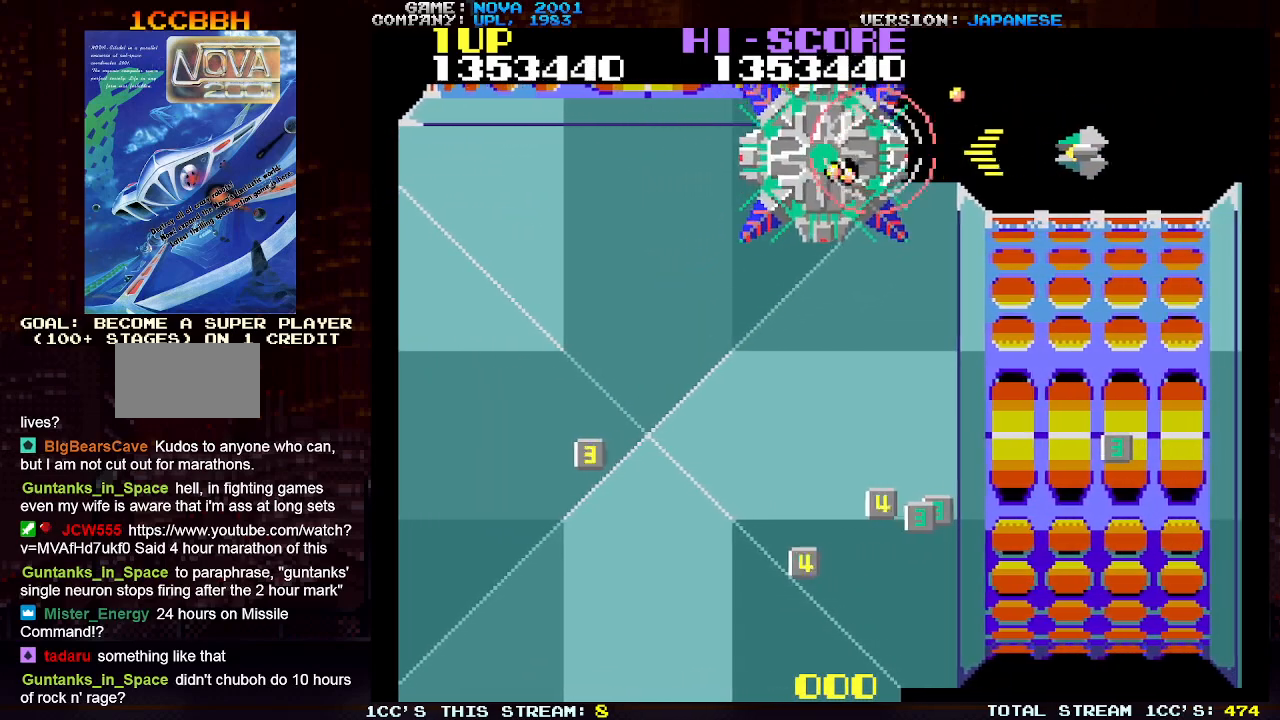
{"buttons": ["SQUARE", "TRIANGLE"], "left_stick": "down", "events": [[17, "SQUARE", "down"], [100, "SQUARE", "up"], [150, "SQUARE", "down"], [250, "SQUARE", "up"], [300, "SQUARE", "down"], [417, "SQUARE", "up"], [433, "left_stick", "down"], [450, "SQUARE", "down"]]}
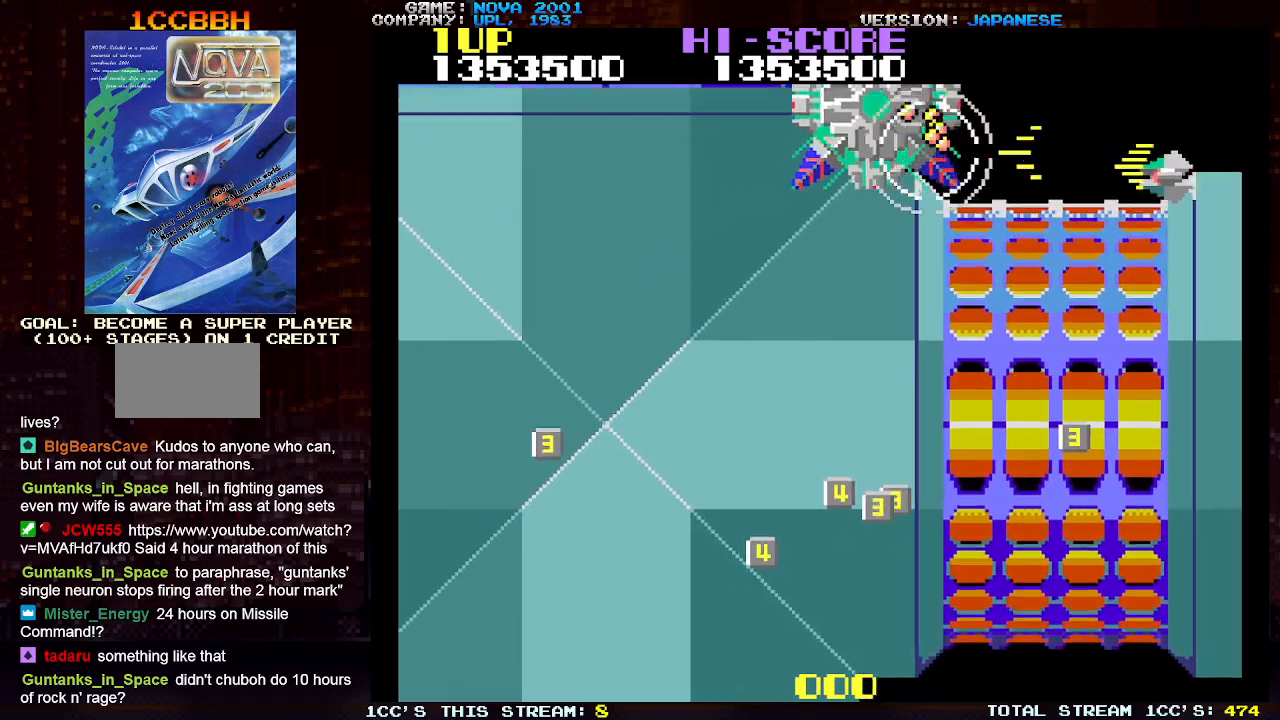
{"buttons": [], "left_stick": "down", "events": [[50, "SQUARE", "up"], [100, "SQUARE", "down"], [200, "SQUARE", "up"], [400, "TRIANGLE", "up"]]}
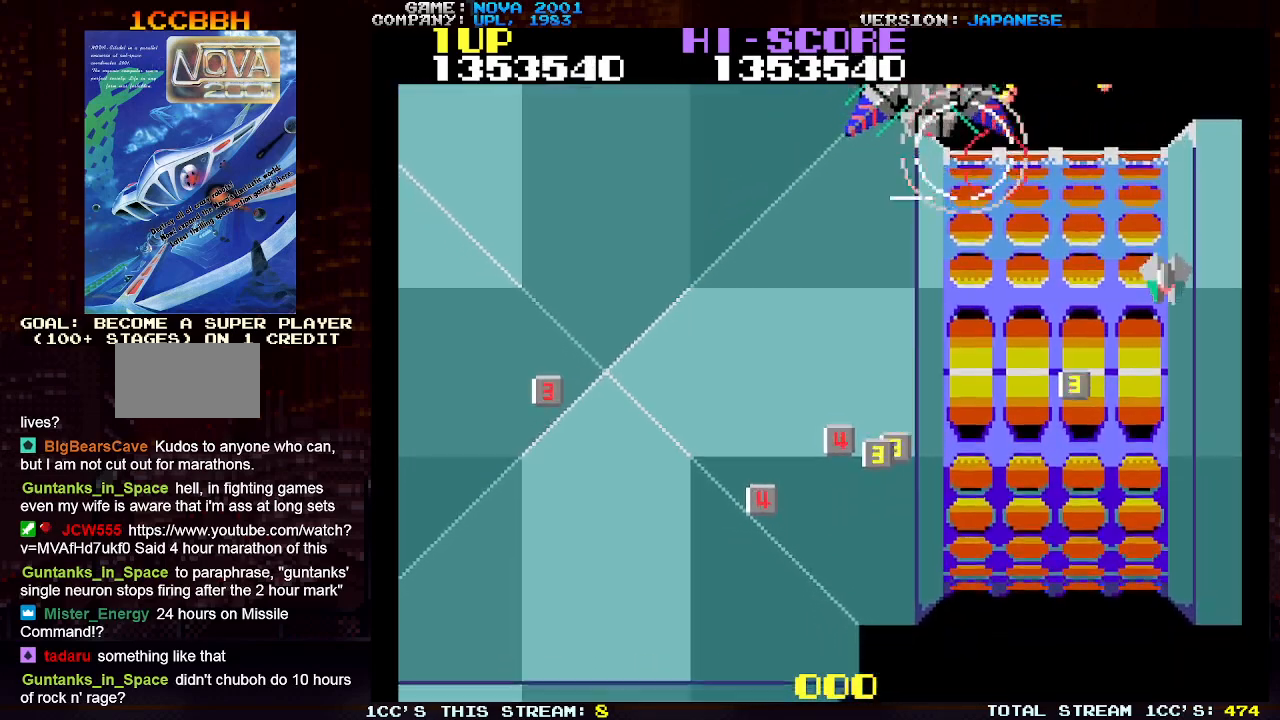
{"buttons": [], "left_stick": "down-left", "events": [[217, "left_stick", "down-left"]]}
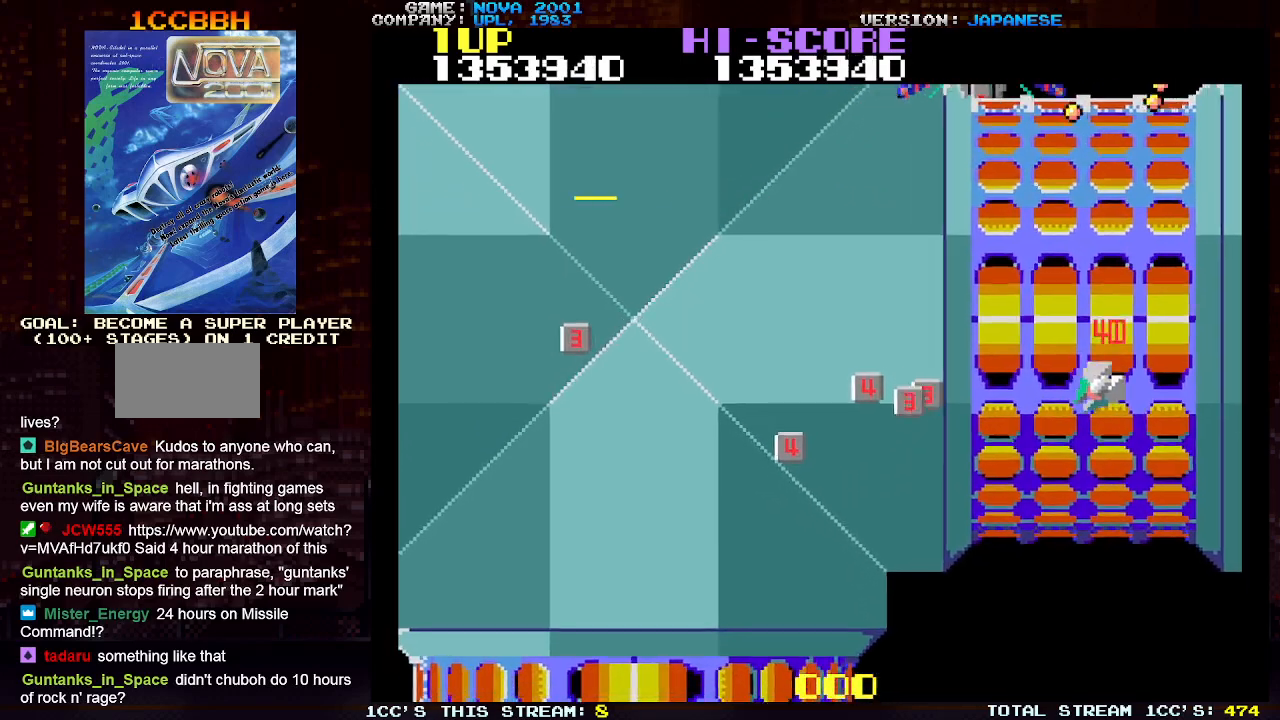
{"buttons": ["TRIANGLE"], "left_stick": "left", "events": [[133, "left_stick", "up"], [183, "TRIANGLE", "down"], [233, "SQUARE", "down"], [317, "SQUARE", "up"], [350, "left_stick", "left"], [417, "SQUARE", "down"], [483, "SQUARE", "up"]]}
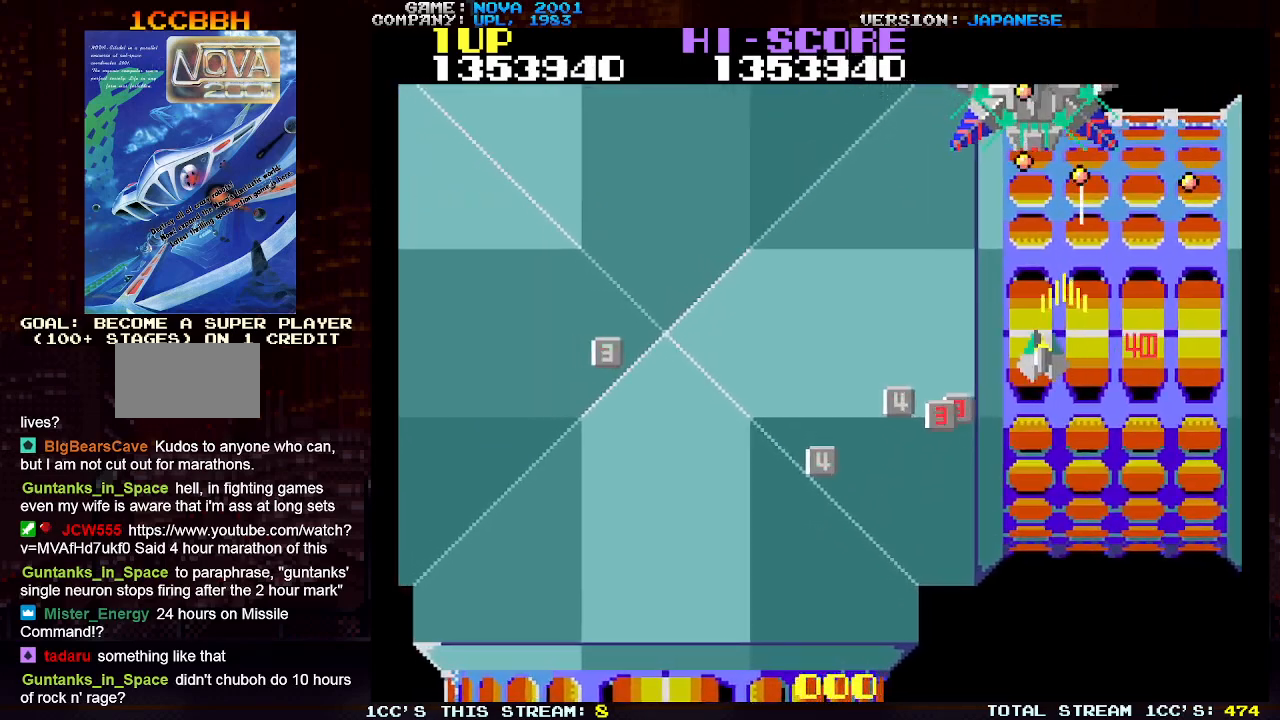
{"buttons": ["TRIANGLE"], "left_stick": "down-left", "events": [[83, "SQUARE", "down"], [150, "SQUARE", "up"], [283, "left_stick", "down-left"], [433, "SQUARE", "down"], [500, "SQUARE", "up"]]}
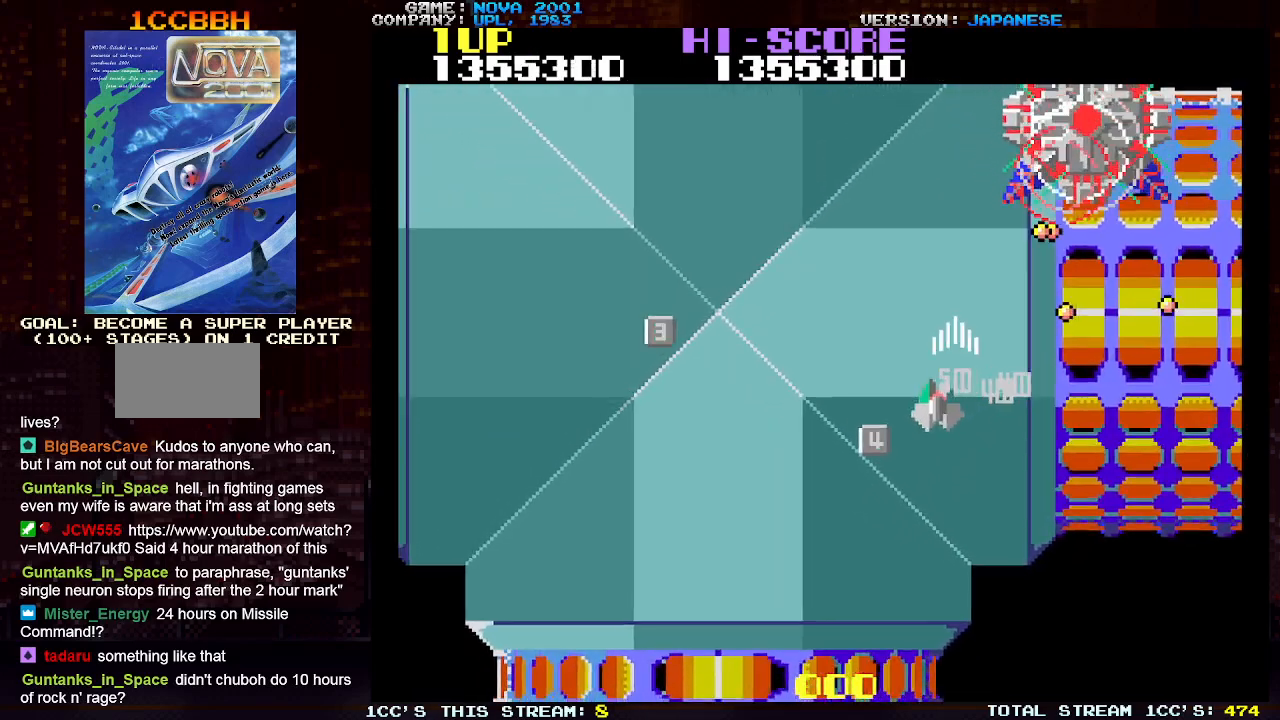
{"buttons": ["SQUARE", "TRIANGLE"], "left_stick": "down-left", "events": [[117, "left_stick", "down-right"], [150, "SQUARE", "down"], [250, "SQUARE", "up"], [367, "SQUARE", "down"], [367, "left_stick", "down-left"]]}
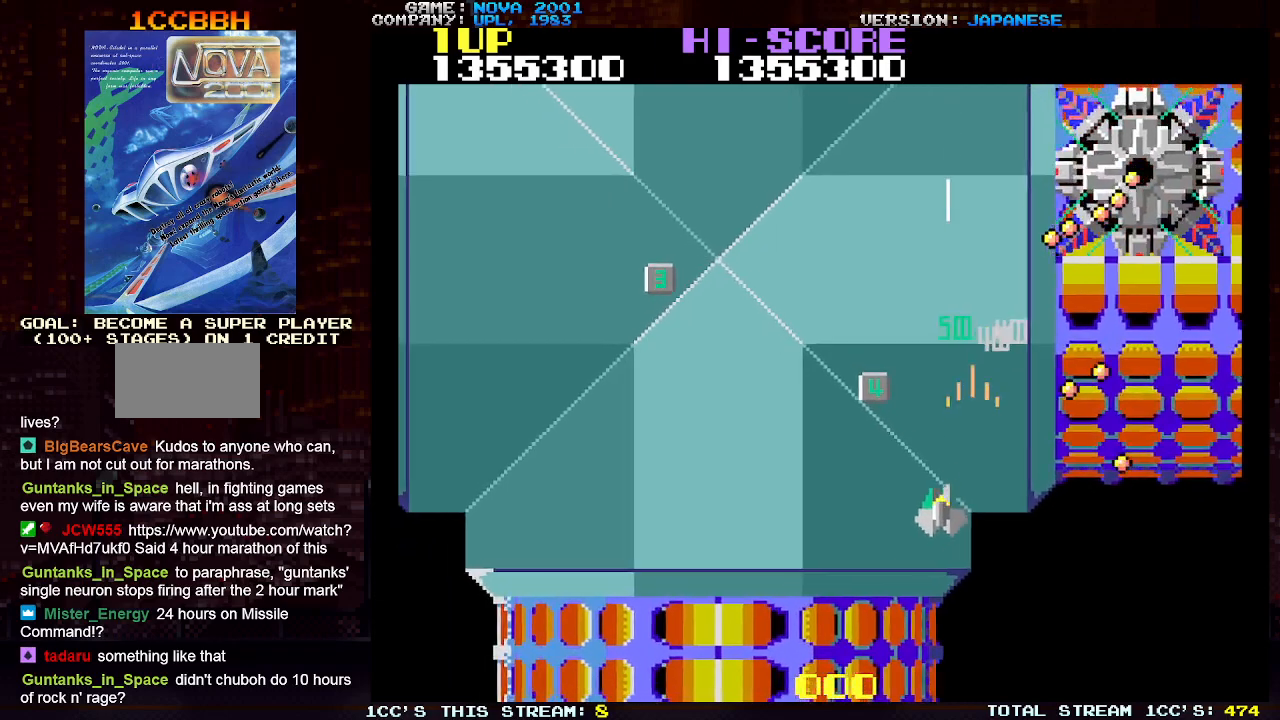
{"buttons": [], "left_stick": "right", "events": [[167, "SQUARE", "up"], [283, "TRIANGLE", "up"], [467, "left_stick", "right"]]}
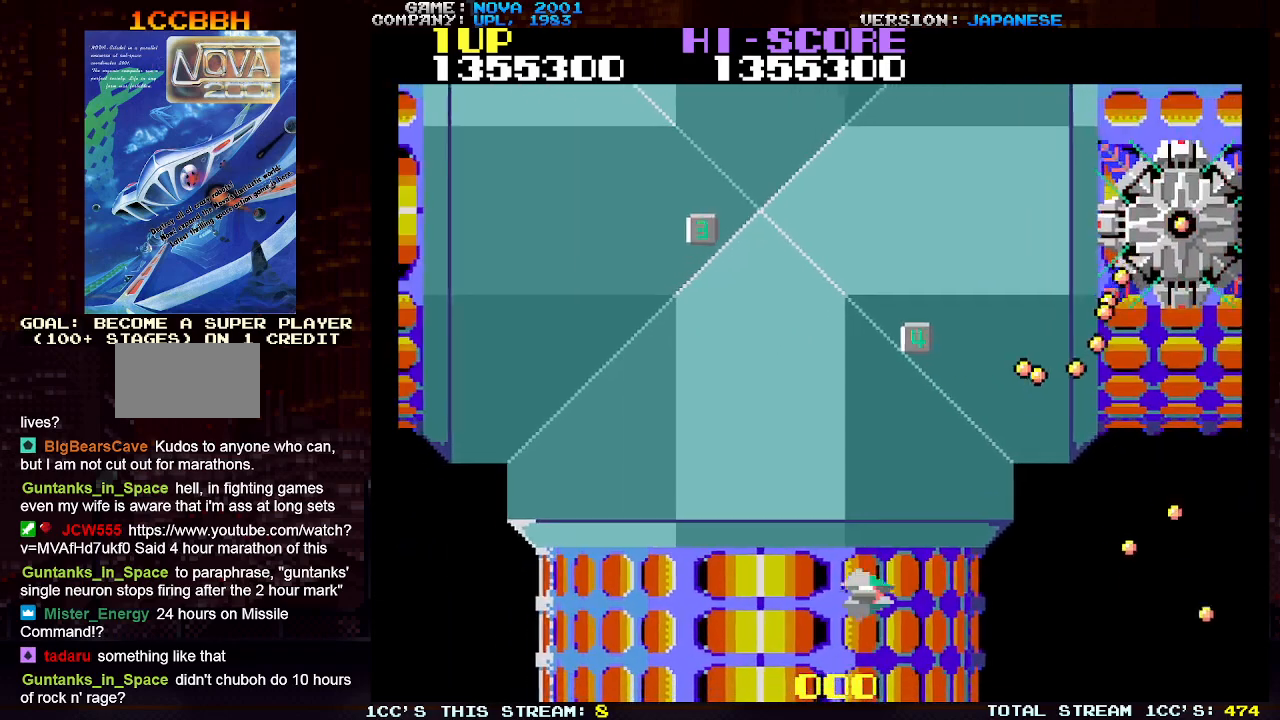
{"buttons": ["TRIANGLE"], "left_stick": "down-left", "events": [[17, "TRIANGLE", "down"], [83, "SQUARE", "down"], [133, "left_stick", "center"], [150, "SQUARE", "up"], [217, "SQUARE", "down"], [217, "left_stick", "down-left"], [333, "SQUARE", "up"], [400, "SQUARE", "down"], [433, "SQUARE", "up"]]}
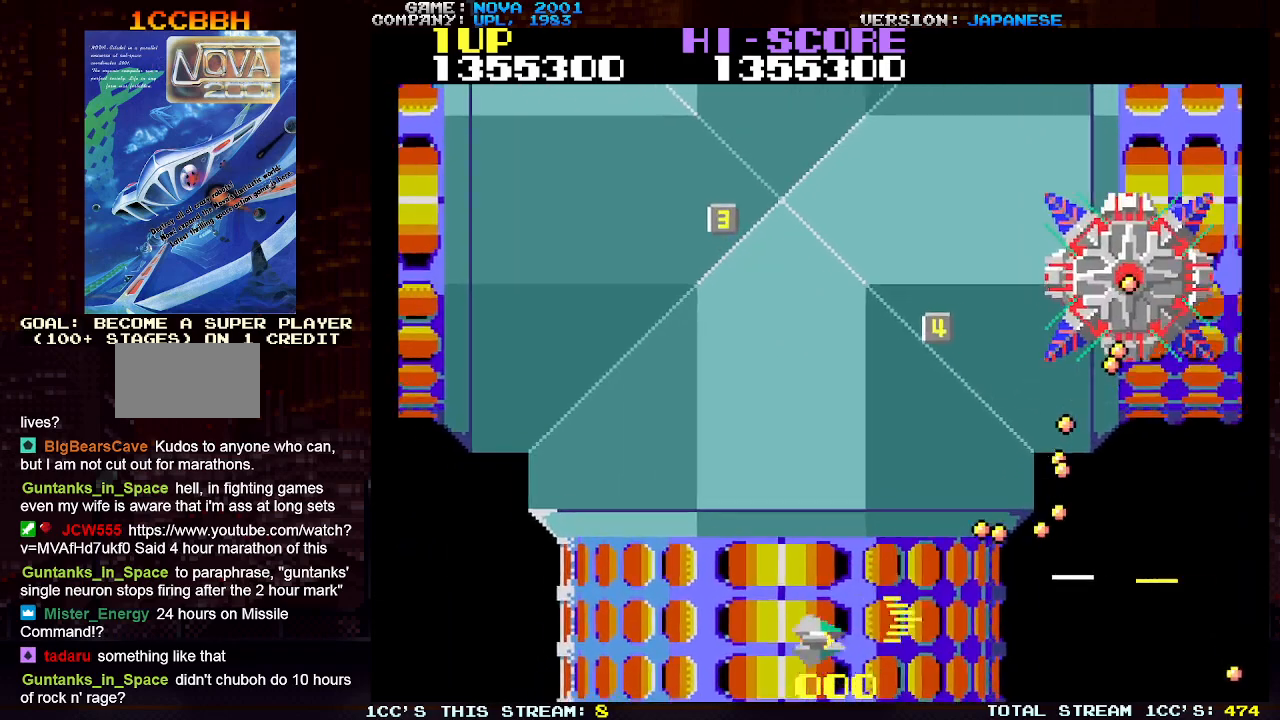
{"buttons": ["SQUARE", "TRIANGLE"], "left_stick": "down-left", "events": [[33, "TRIANGLE", "up"], [83, "left_stick", "center"], [133, "left_stick", "up-right"], [217, "TRIANGLE", "down"], [283, "SQUARE", "down"], [383, "SQUARE", "up"], [400, "left_stick", "center"], [467, "SQUARE", "down"], [483, "left_stick", "down-left"]]}
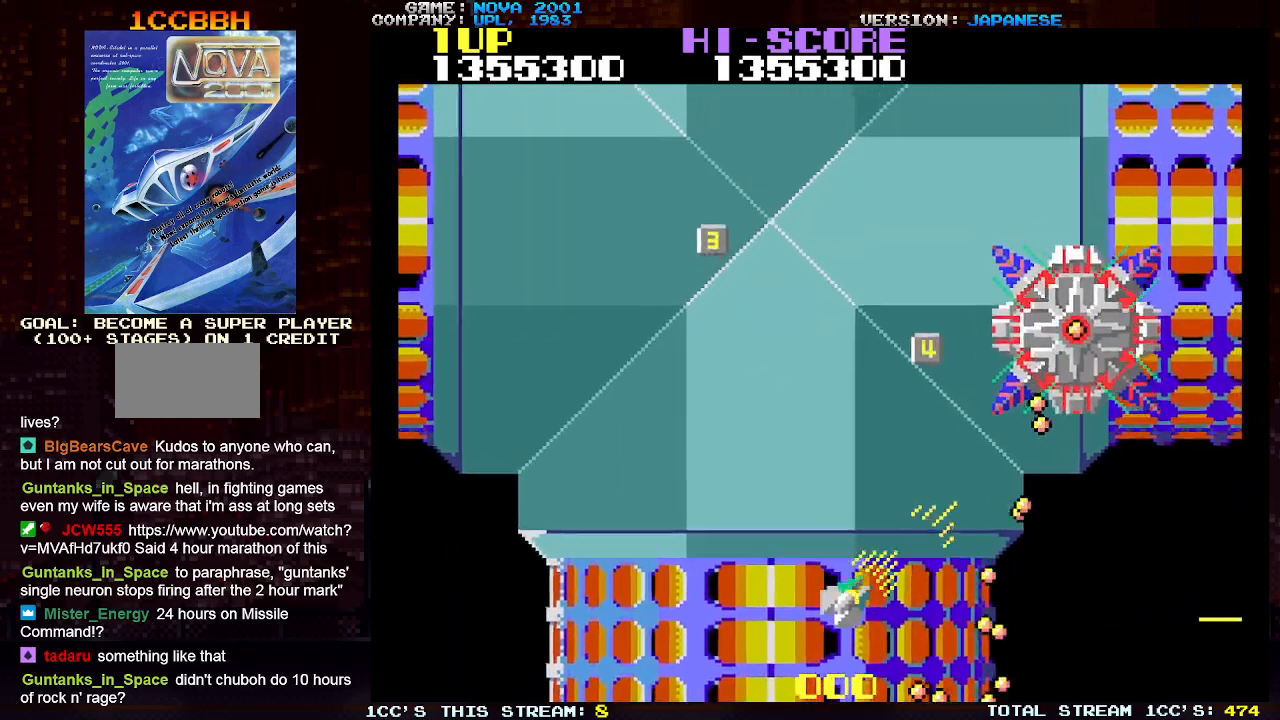
{"buttons": ["SQUARE", "TRIANGLE"], "left_stick": "left", "events": [[67, "SQUARE", "up"], [133, "SQUARE", "down"], [233, "SQUARE", "up"], [283, "SQUARE", "down"], [400, "SQUARE", "up"], [483, "SQUARE", "down"], [483, "left_stick", "left"]]}
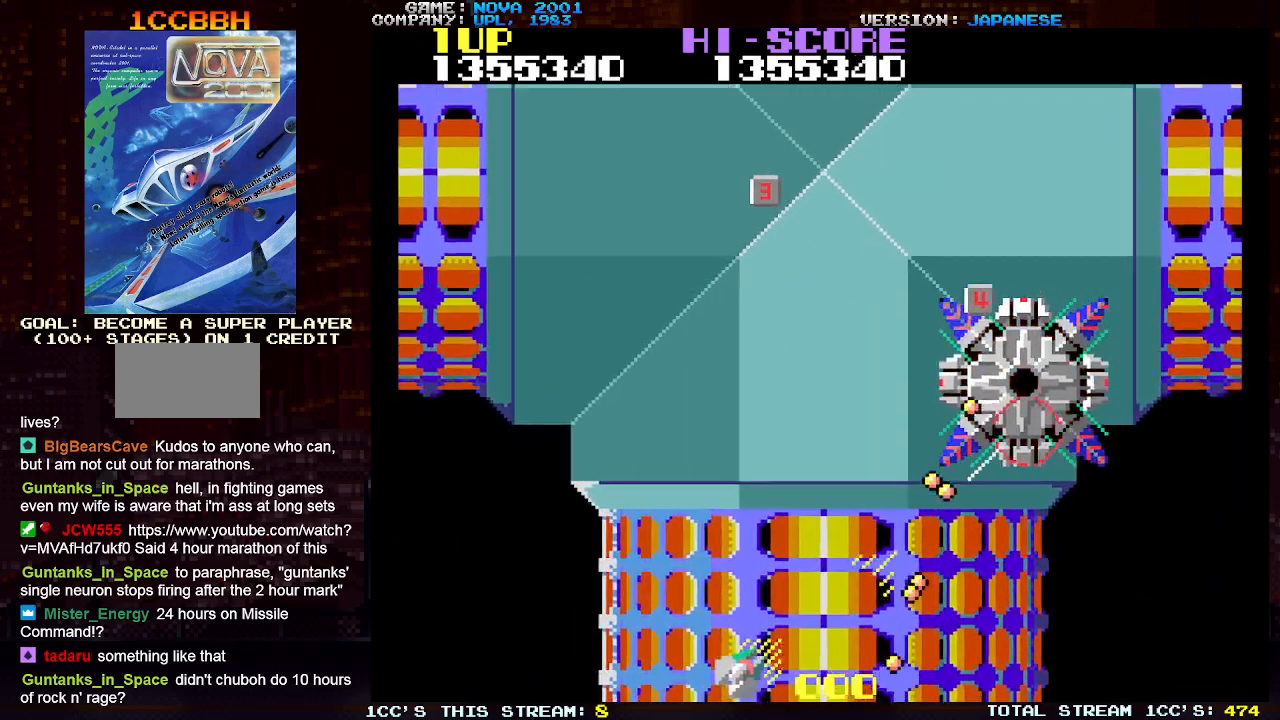
{"buttons": ["SQUARE", "TRIANGLE"], "left_stick": "left", "events": [[117, "SQUARE", "up"], [133, "SQUARE", "down"], [250, "SQUARE", "up"], [333, "SQUARE", "down"], [400, "SQUARE", "up"], [483, "SQUARE", "down"]]}
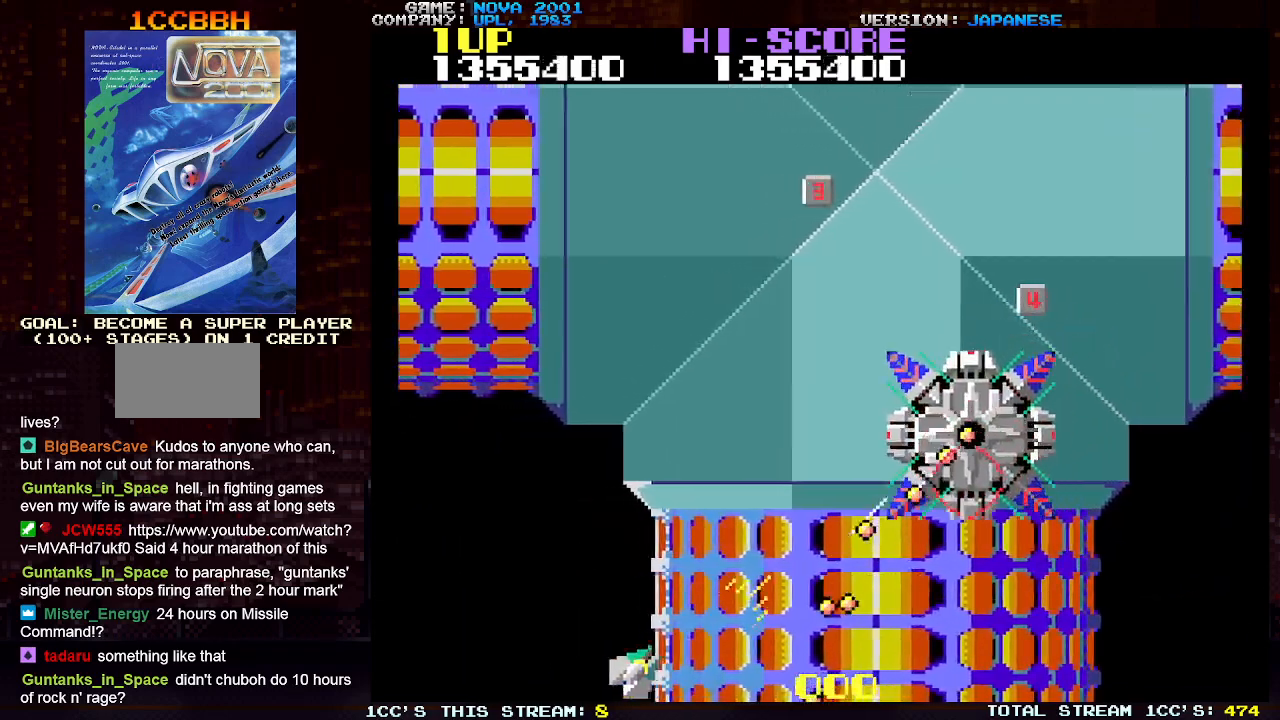
{"buttons": ["SQUARE", "TRIANGLE"], "left_stick": "left", "events": [[100, "SQUARE", "up"], [167, "SQUARE", "down"], [283, "SQUARE", "up"], [350, "SQUARE", "down"]]}
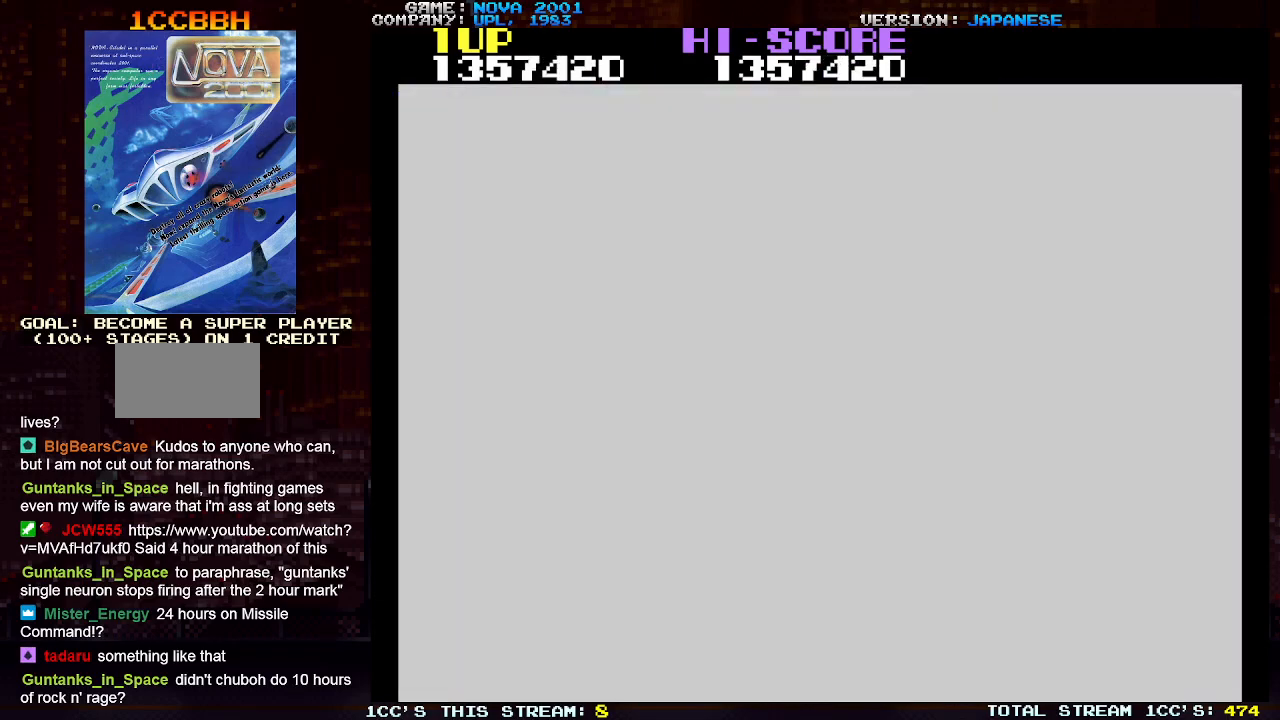
{"buttons": [], "left_stick": "center", "events": [[33, "SQUARE", "up"], [67, "left_stick", "center"], [117, "TRIANGLE", "up"]]}
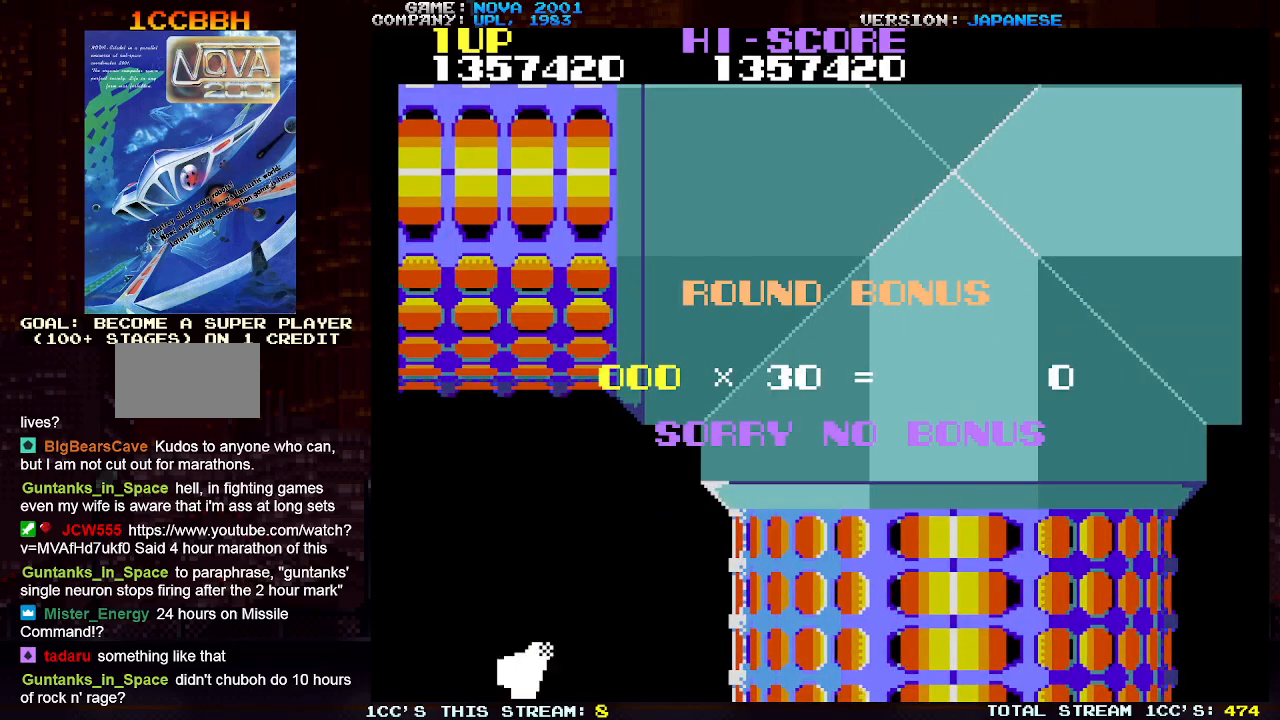
{"buttons": [], "left_stick": "up", "events": [[167, "left_stick", "up"]]}
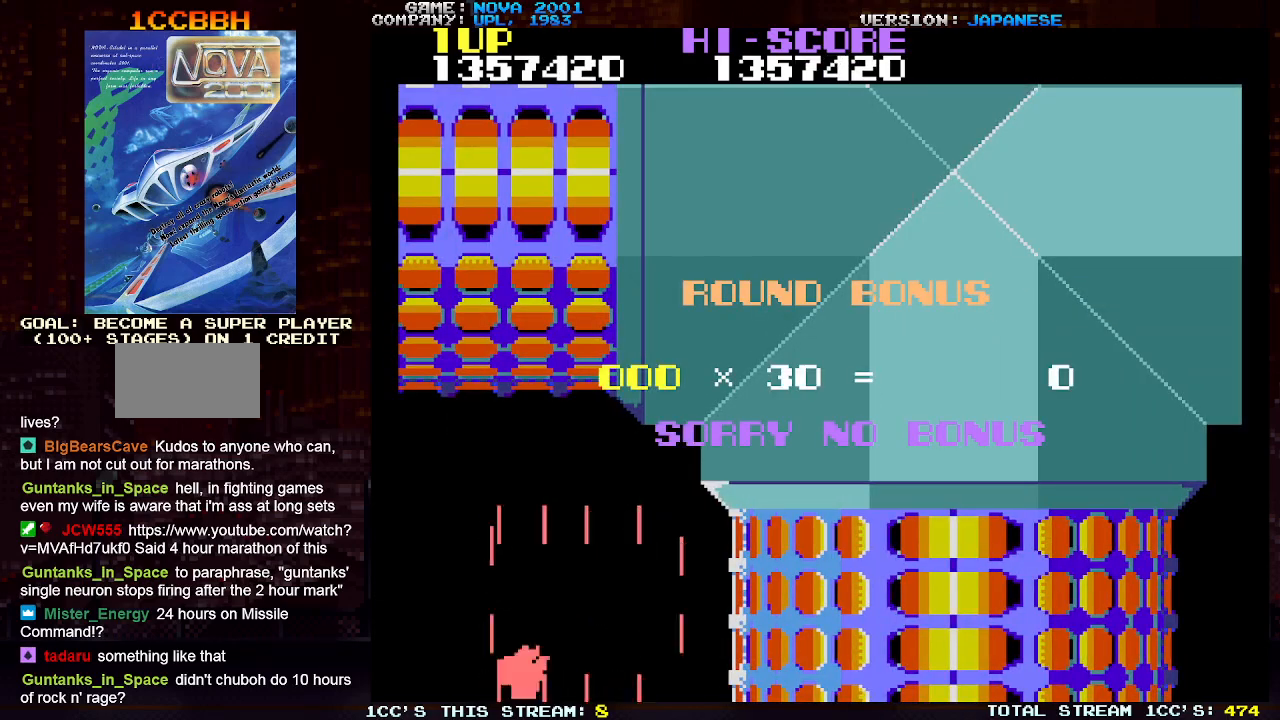
{"buttons": [], "left_stick": "up", "events": []}
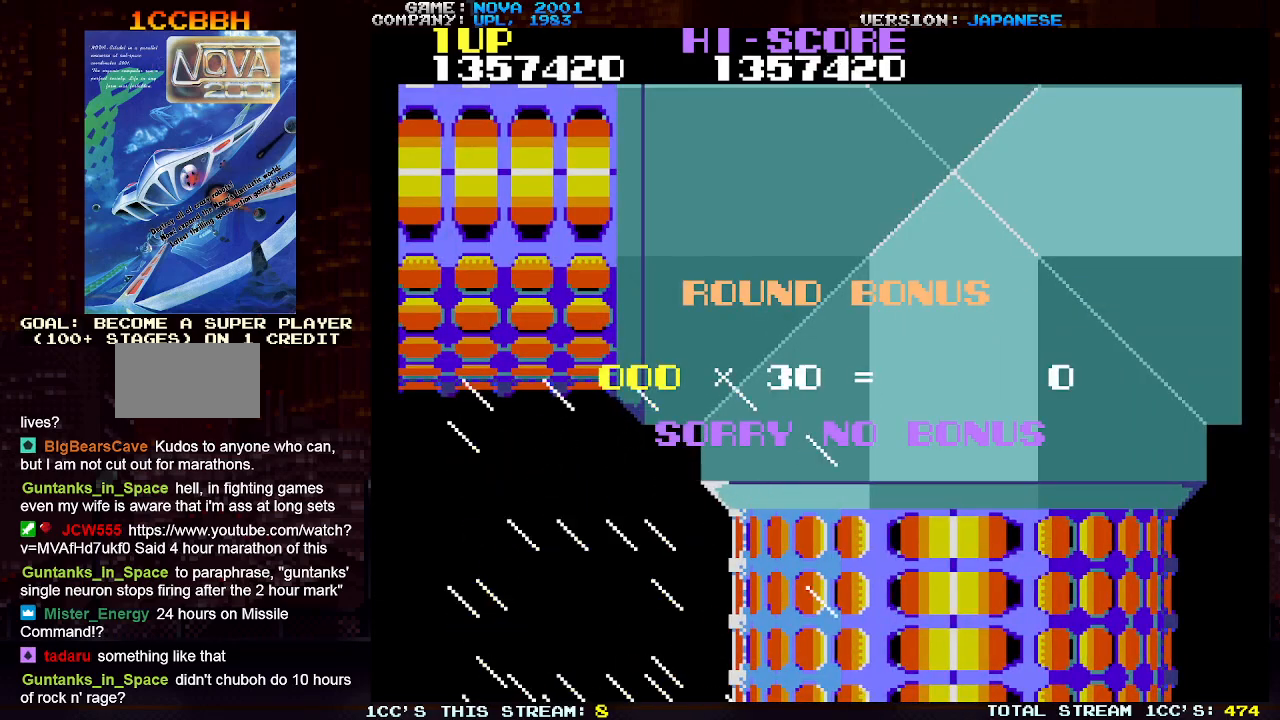
{"buttons": [], "left_stick": "up", "events": []}
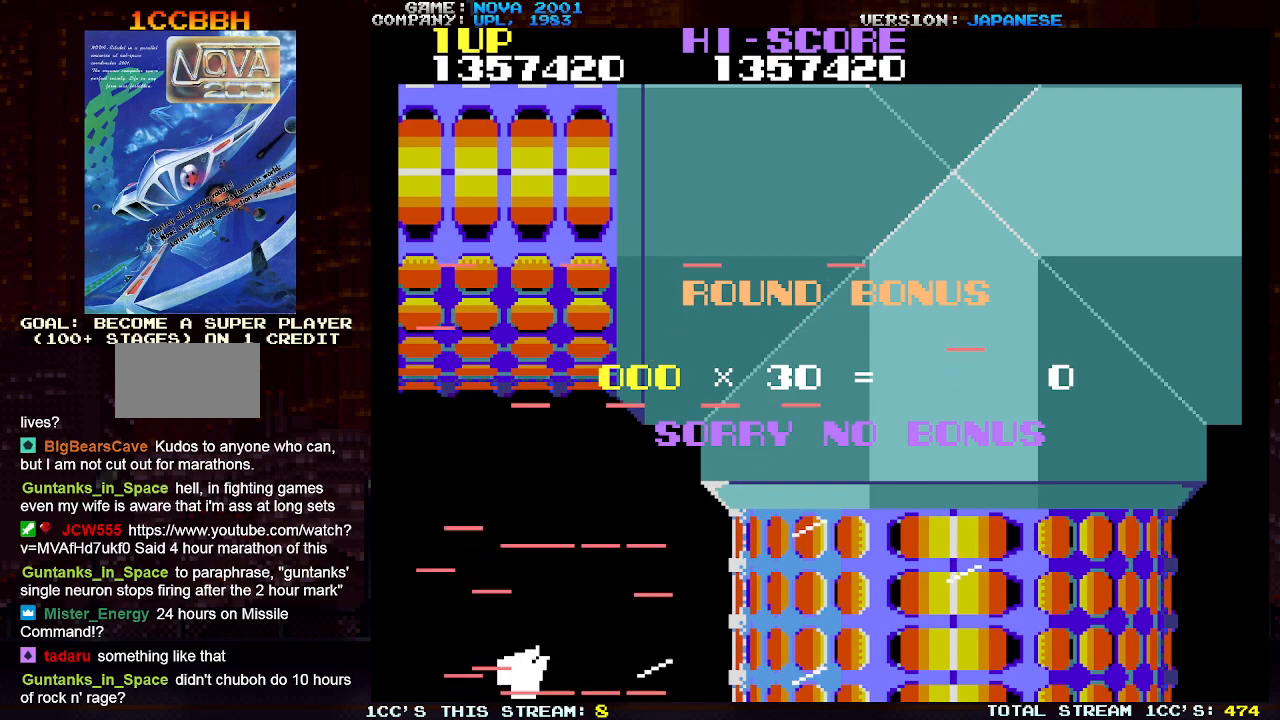
{"buttons": [], "left_stick": "up", "events": []}
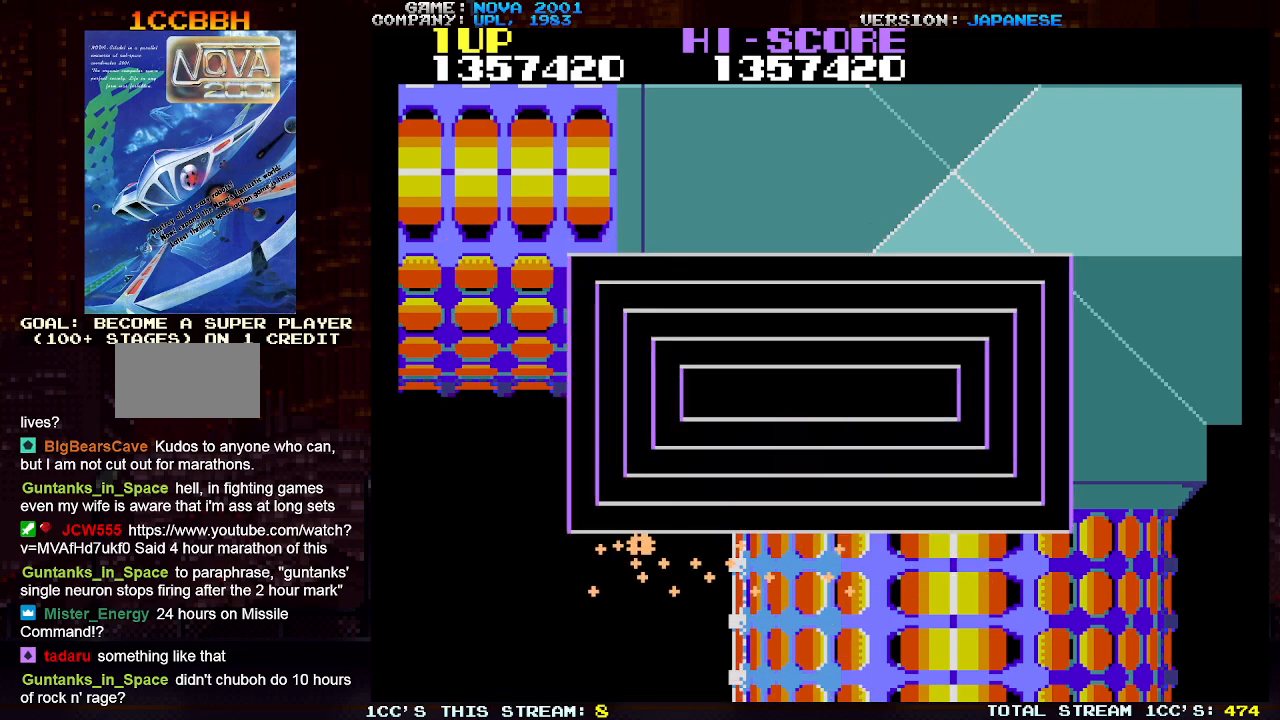
{"buttons": [], "left_stick": "up", "events": []}
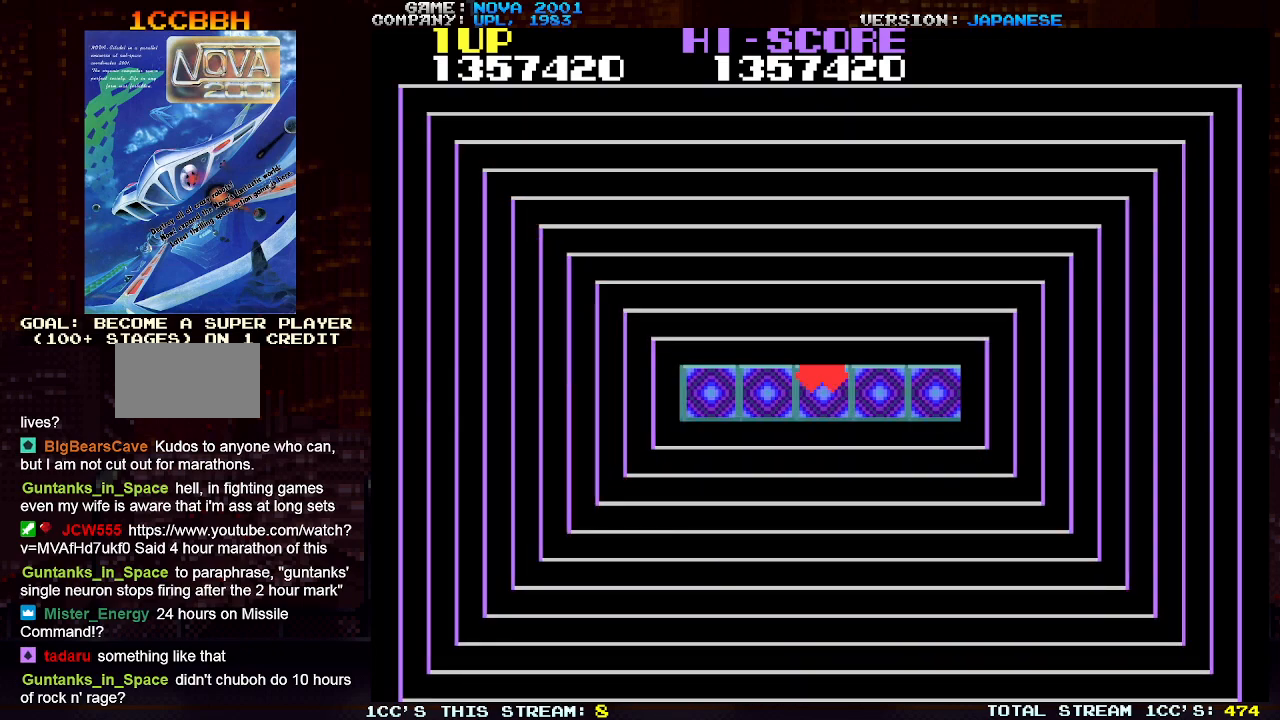
{"buttons": [], "left_stick": "center", "events": [[400, "left_stick", "center"]]}
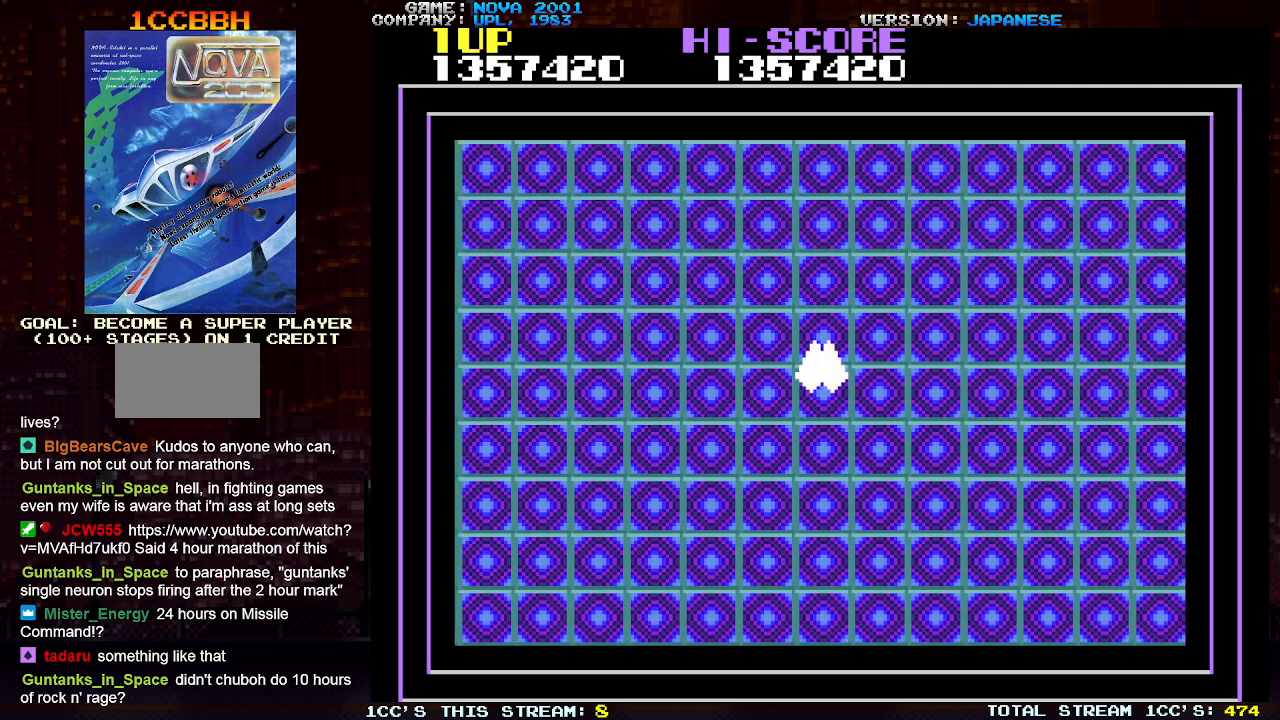
{"buttons": [], "left_stick": "center", "events": []}
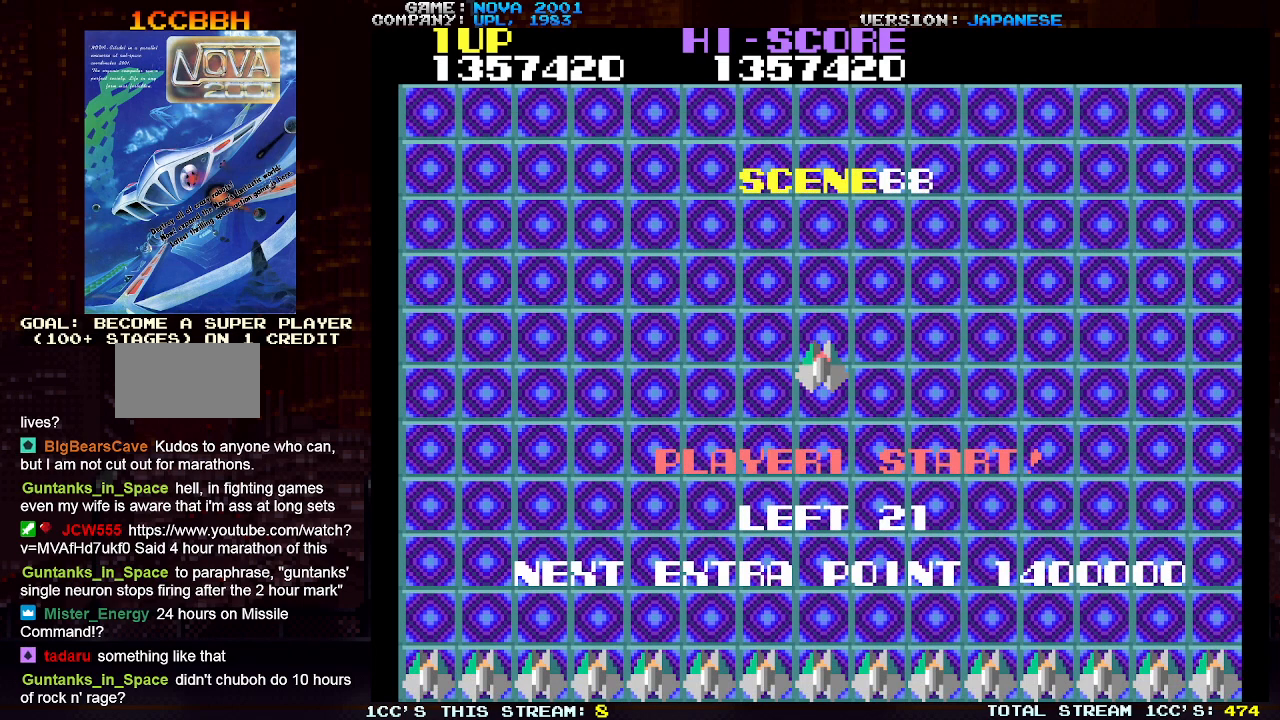
{"buttons": [], "left_stick": "center", "events": []}
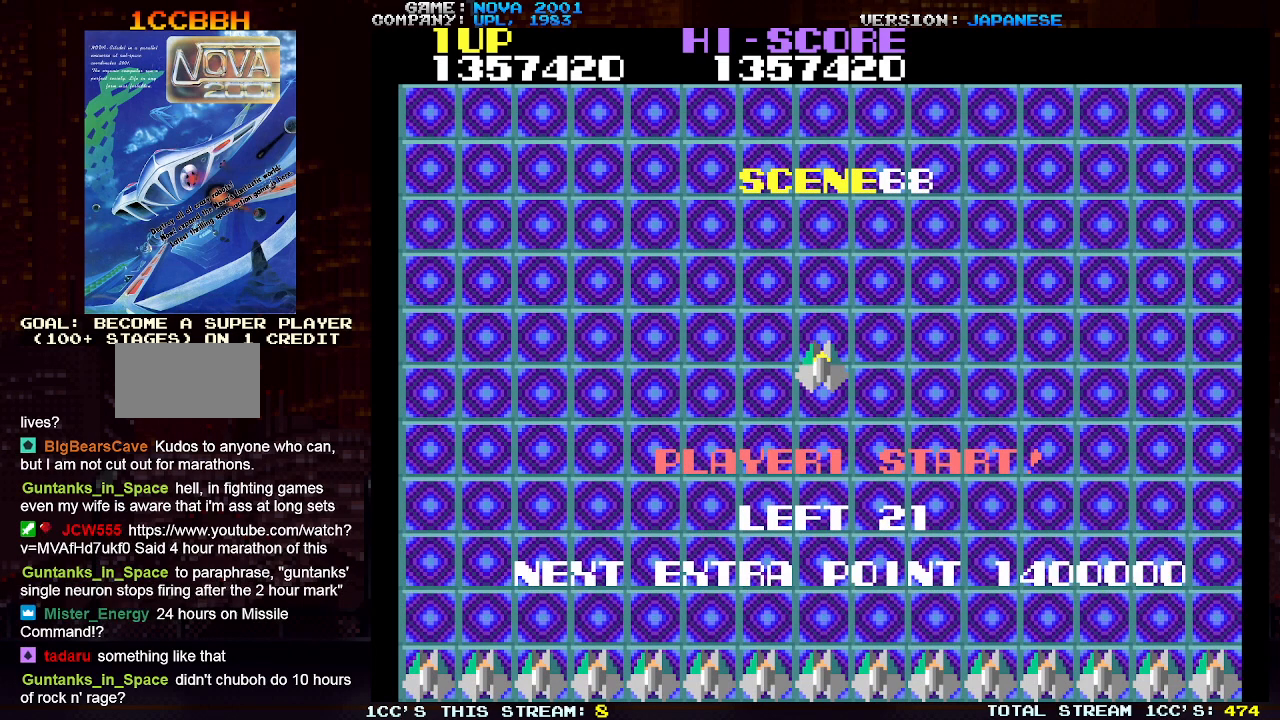
{"buttons": [], "left_stick": "center", "events": []}
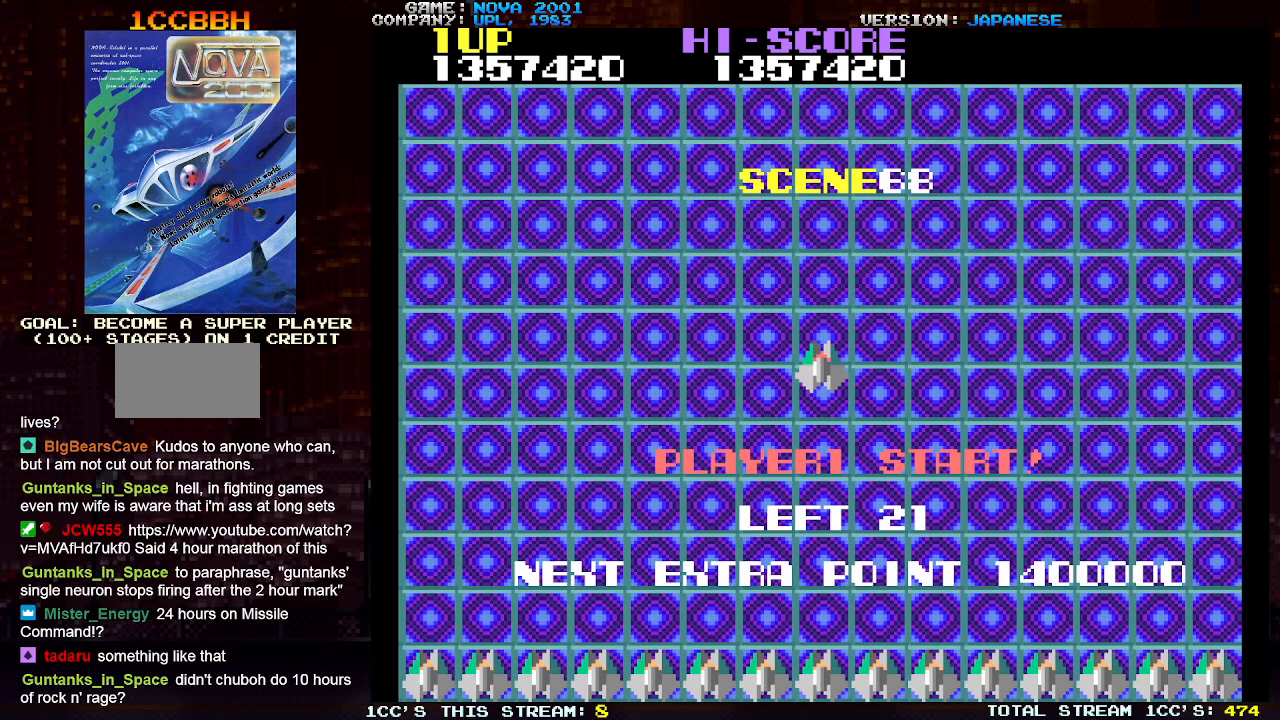
{"buttons": [], "left_stick": "center", "events": []}